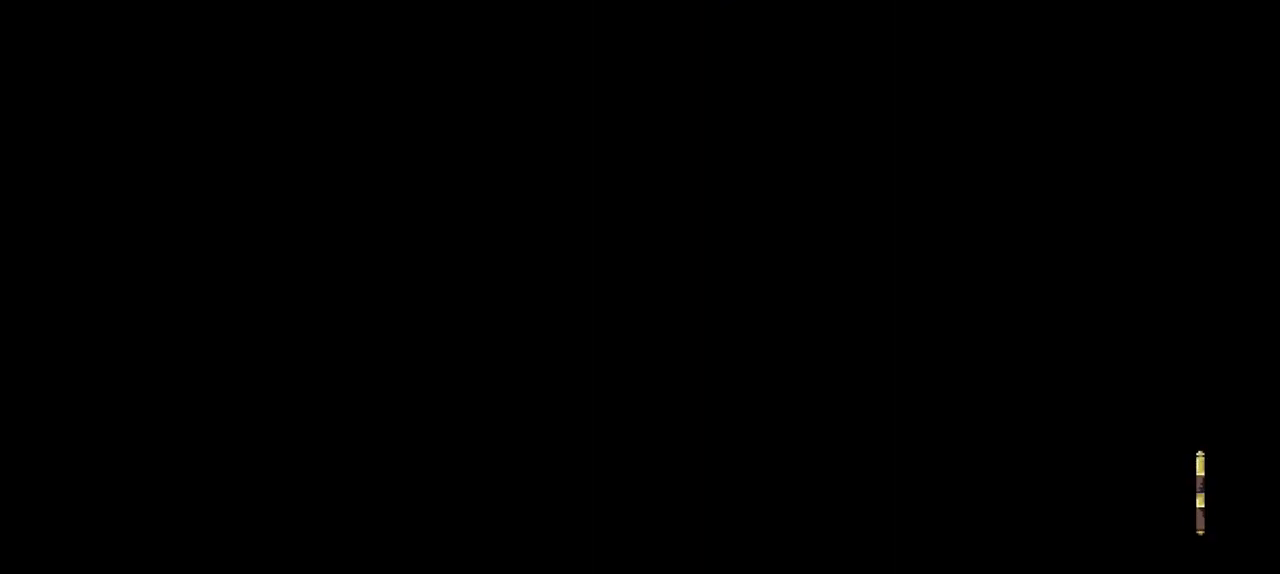
Gameplay with a controller (Xbox layout); each line is a JSON object with the inputs held at the frame after it. "events" lists button and stick changes between this image and that frame as [ms after this image, input, new state], when the widget could be followed in between. Not read: L3 R3.
{"buttons": ["X"], "left_stick": "left", "right_stick": "center", "events": [[267, "left_stick", "left"], [333, "X", "down"]]}
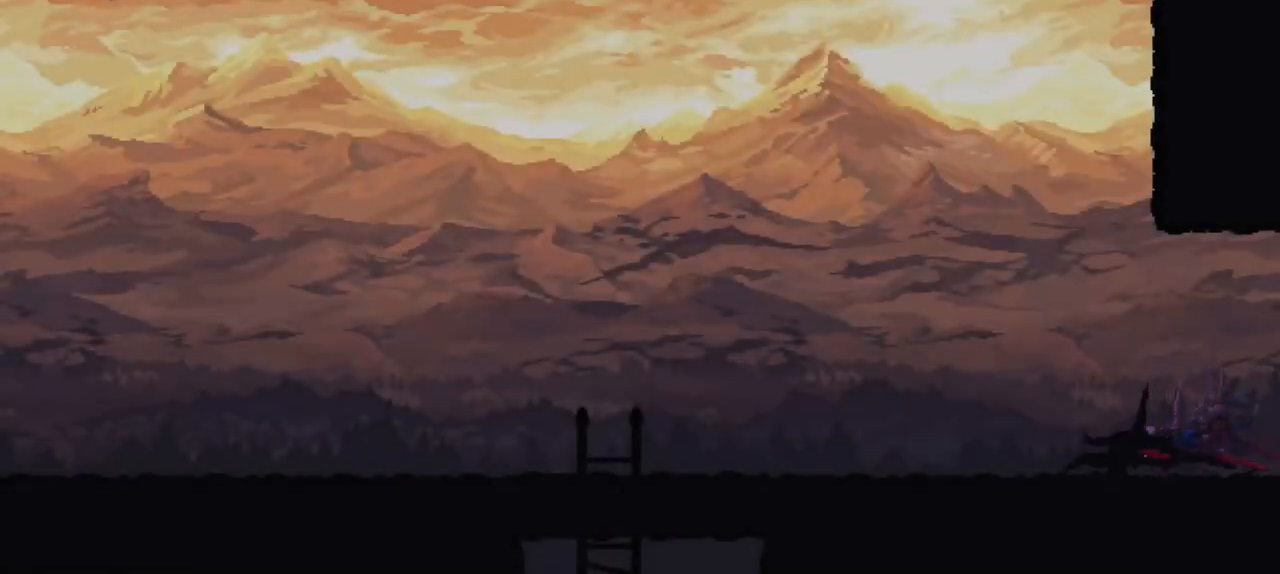
{"buttons": [], "left_stick": "left", "right_stick": "center", "events": [[133, "X", "up"]]}
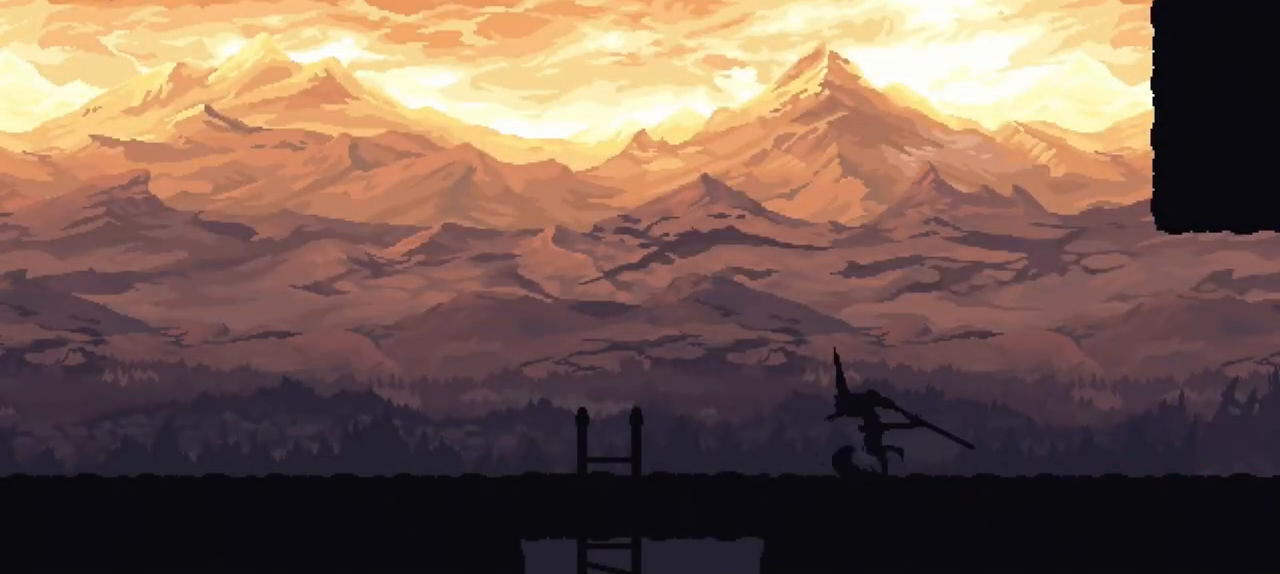
{"buttons": [], "left_stick": "down", "right_stick": "center", "events": [[500, "left_stick", "down"]]}
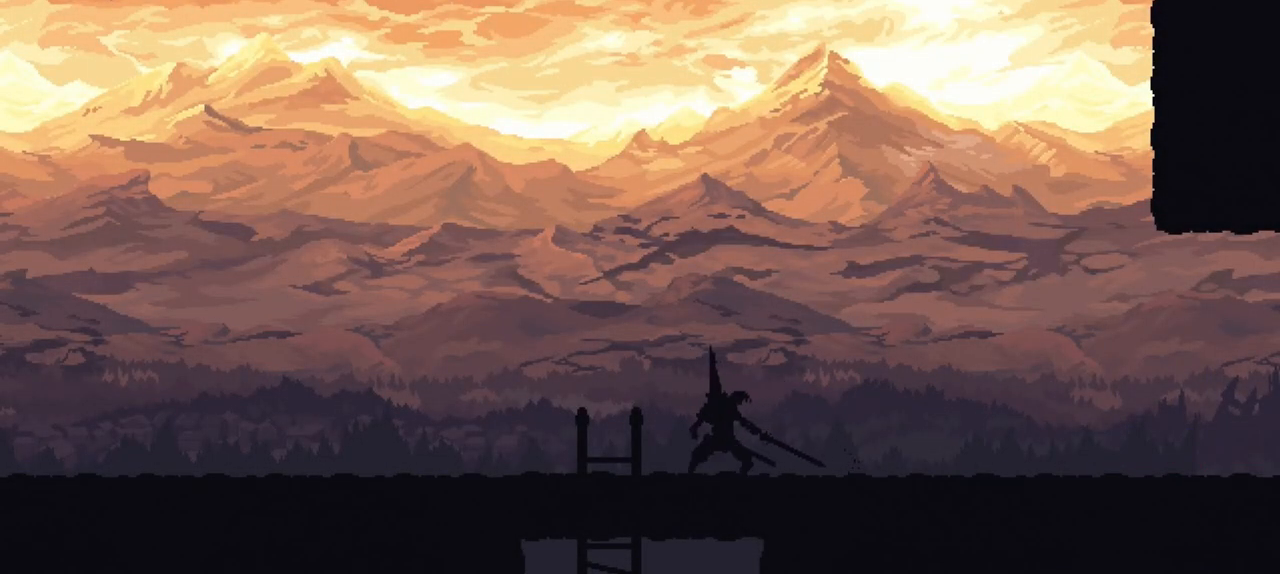
{"buttons": [], "left_stick": "center", "right_stick": "center", "events": [[33, "A", "down"], [167, "A", "up"], [167, "left_stick", "center"]]}
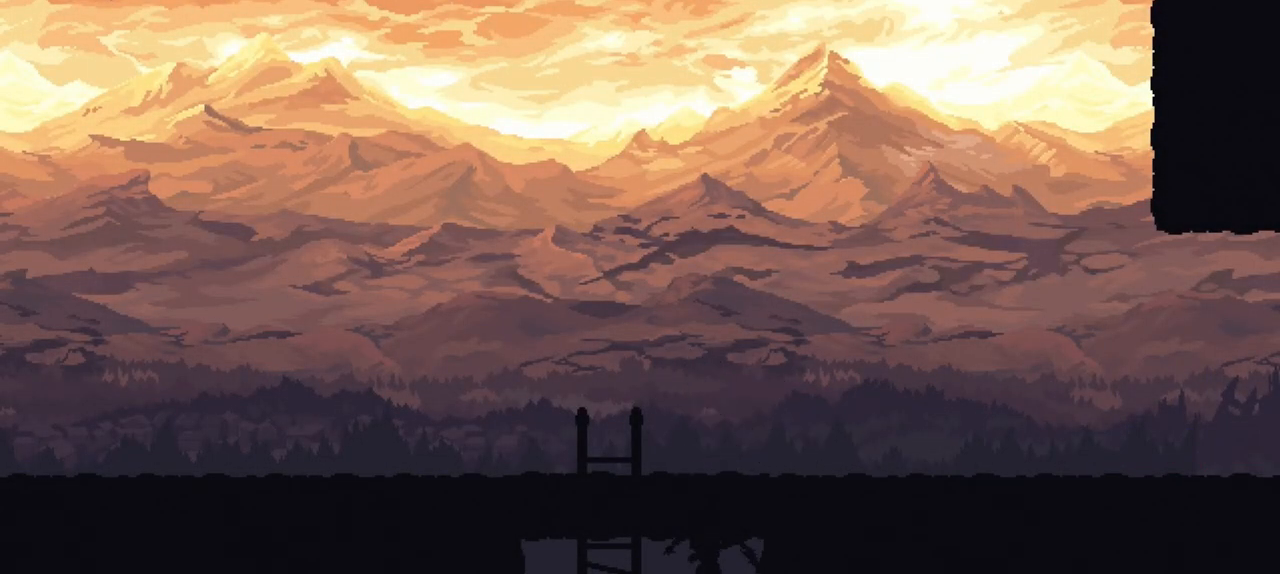
{"buttons": [], "left_stick": "center", "right_stick": "center", "events": []}
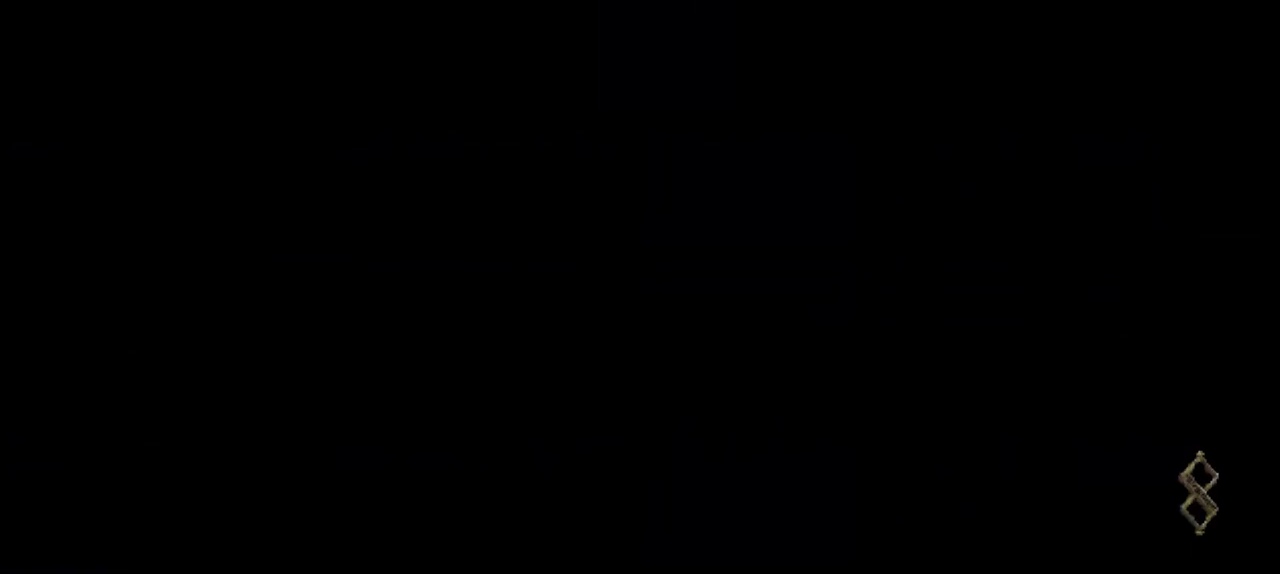
{"buttons": ["X"], "left_stick": "down-left", "right_stick": "center", "events": [[267, "left_stick", "down-left"], [400, "X", "down"], [433, "X", "up"], [500, "X", "down"]]}
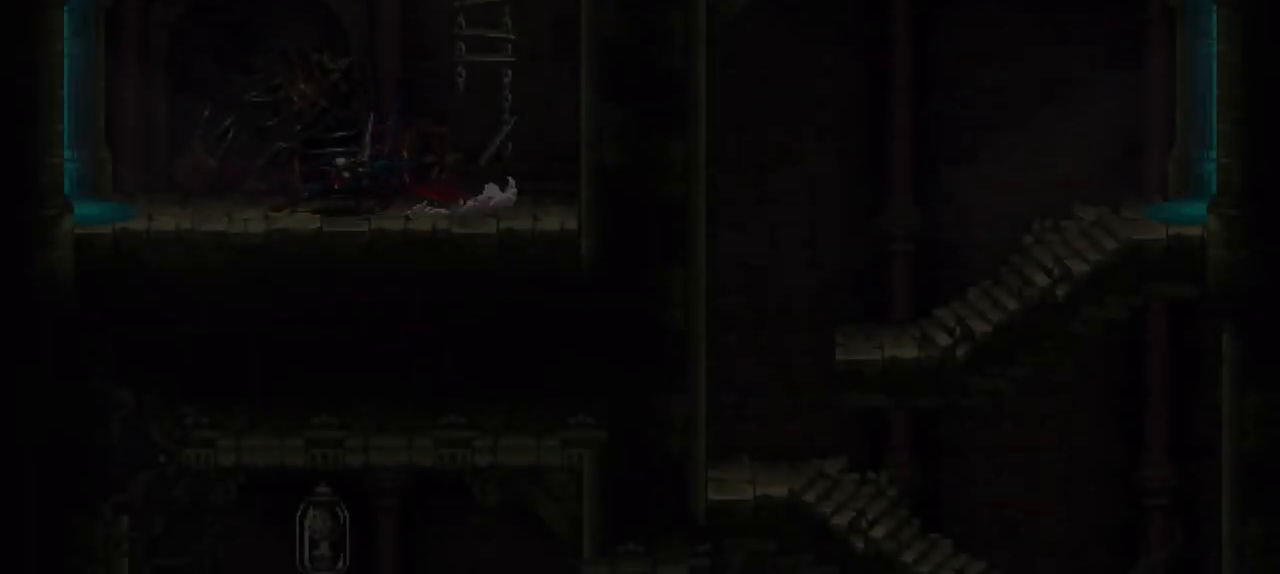
{"buttons": [], "left_stick": "down-left", "right_stick": "center", "events": [[100, "X", "up"], [133, "X", "down"], [200, "X", "up"], [300, "X", "down"], [333, "X", "up"], [400, "X", "down"], [467, "X", "up"]]}
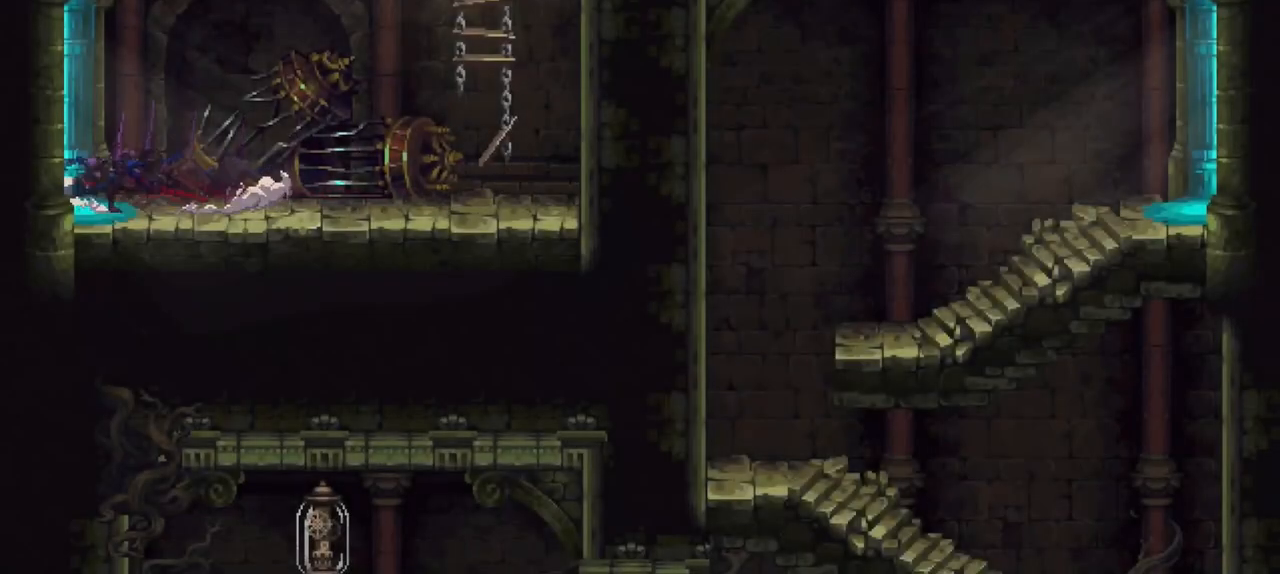
{"buttons": [], "left_stick": "center", "right_stick": "center", "events": [[33, "X", "down"], [167, "X", "up"], [300, "left_stick", "center"]]}
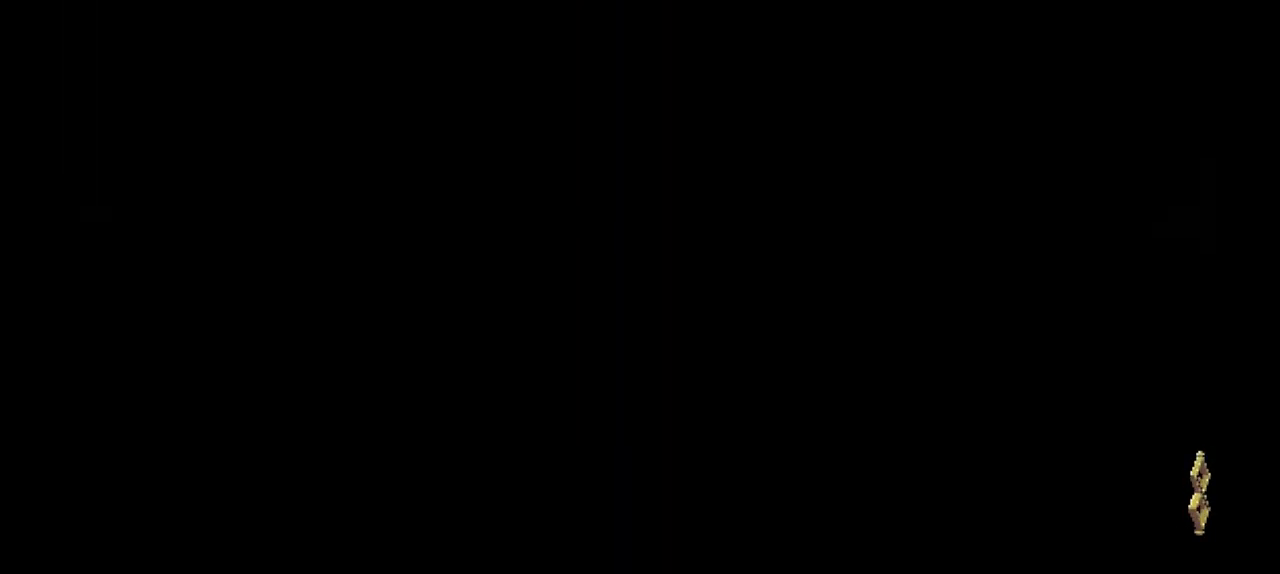
{"buttons": ["X"], "left_stick": "down-left", "right_stick": "center", "events": [[33, "left_stick", "left"], [100, "left_stick", "down-left"], [167, "X", "down"], [233, "X", "up"], [333, "X", "down"], [400, "X", "up"], [500, "X", "down"]]}
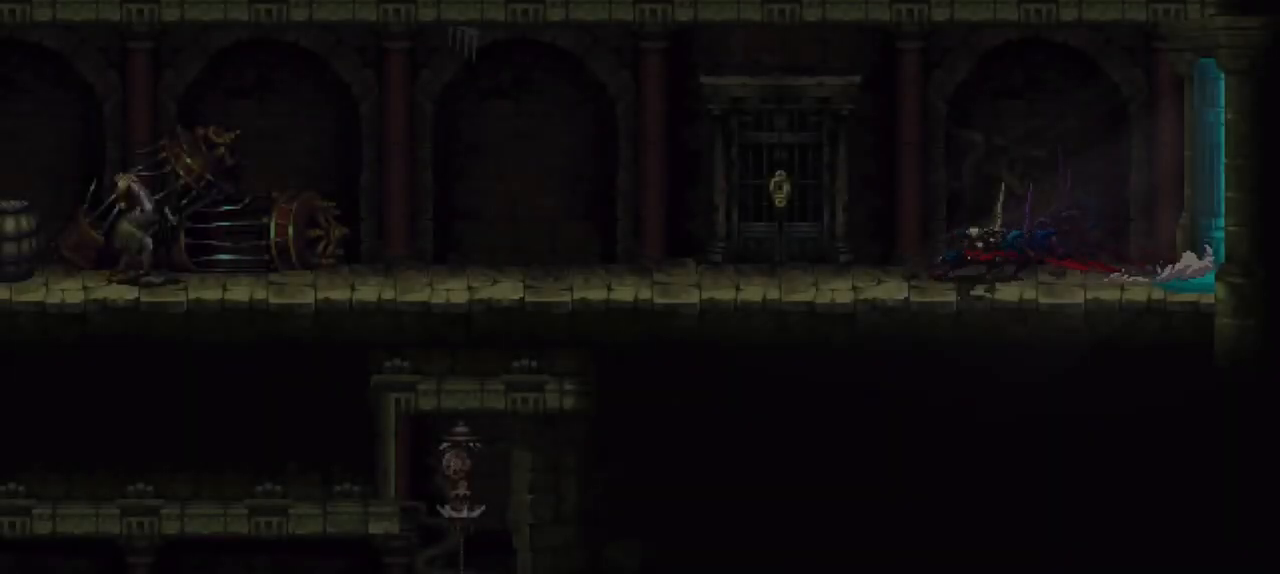
{"buttons": [], "left_stick": "left", "right_stick": "center", "events": [[33, "X", "up"], [400, "left_stick", "left"]]}
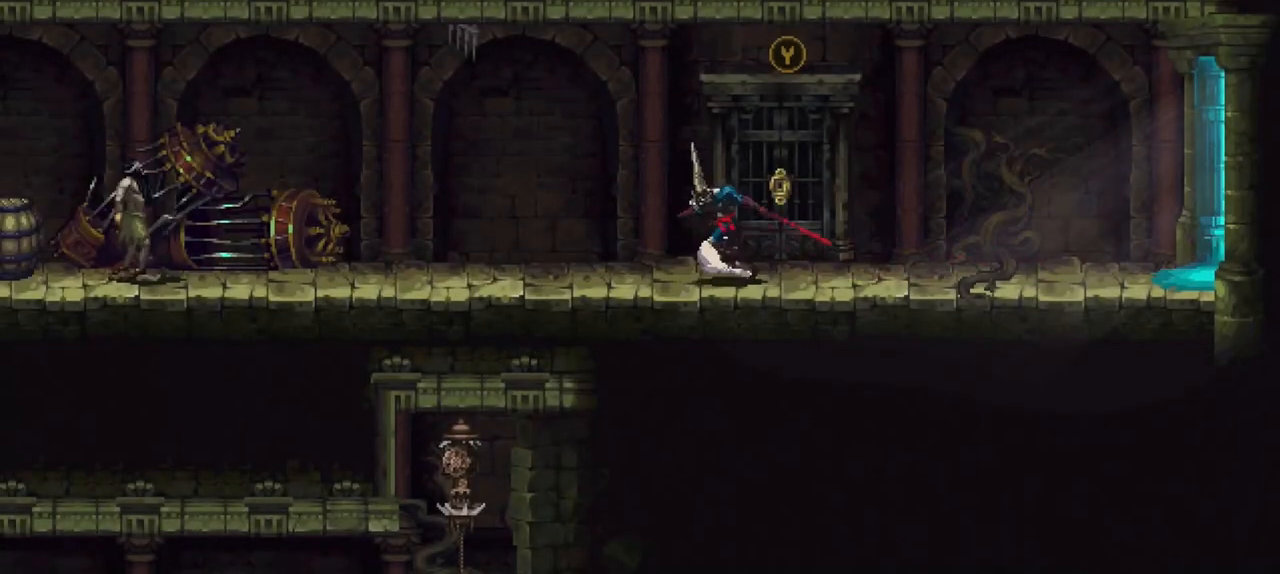
{"buttons": ["X"], "left_stick": "left", "right_stick": "center", "events": [[467, "X", "down"]]}
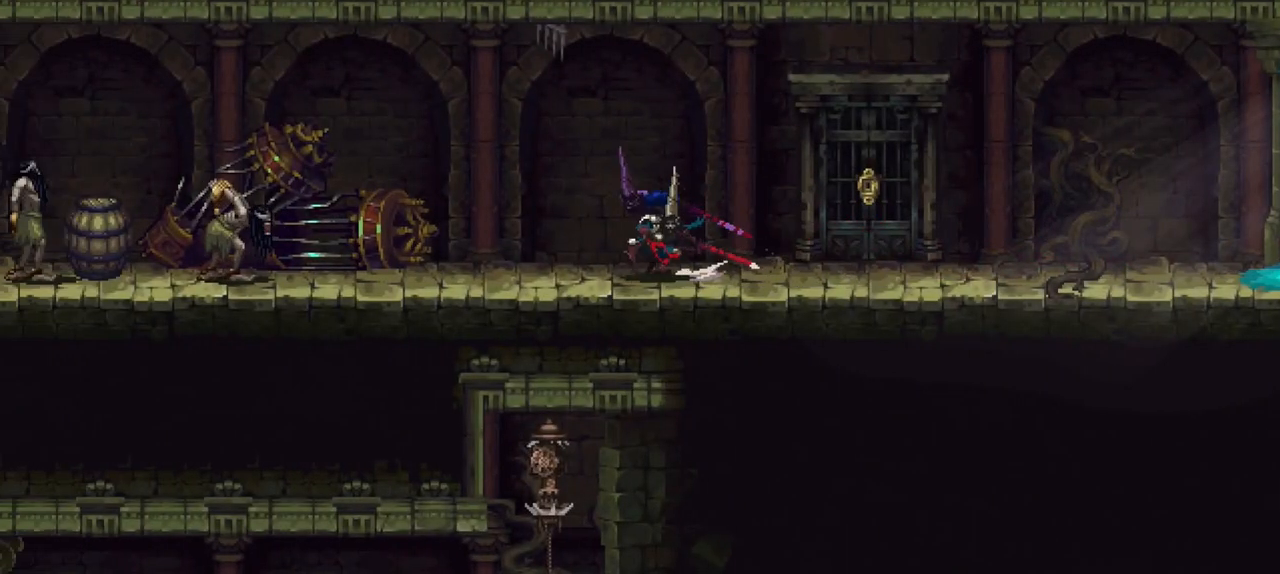
{"buttons": [], "left_stick": "center", "right_stick": "center", "events": [[67, "R1", "down"], [167, "X", "up"], [200, "R1", "up"], [467, "left_stick", "center"]]}
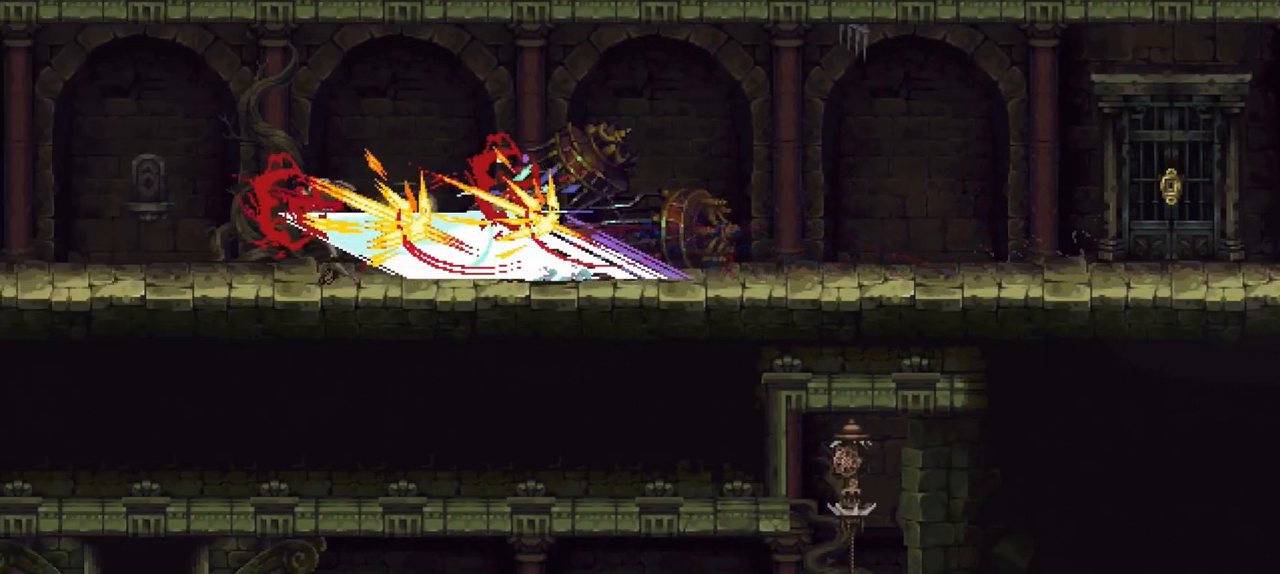
{"buttons": [], "left_stick": "center", "right_stick": "center", "events": []}
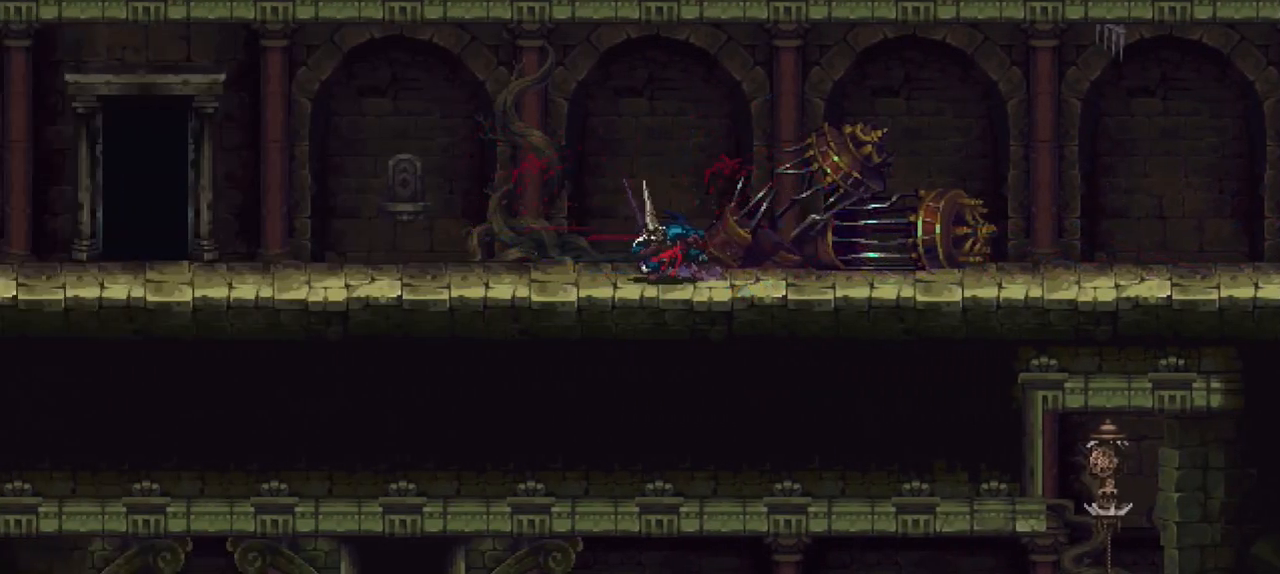
{"buttons": [], "left_stick": "down-left", "right_stick": "center", "events": [[267, "left_stick", "left"], [433, "left_stick", "down-left"]]}
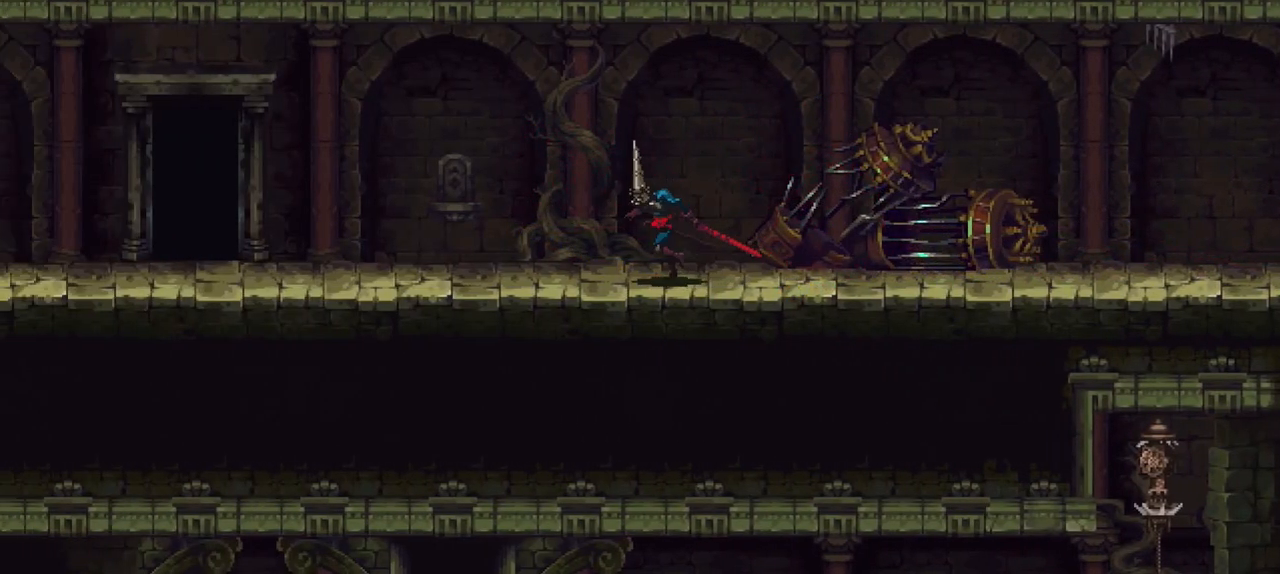
{"buttons": ["X"], "left_stick": "down-left", "right_stick": "center", "events": [[100, "X", "down"], [233, "X", "up"], [333, "X", "down"], [400, "X", "up"], [467, "X", "down"]]}
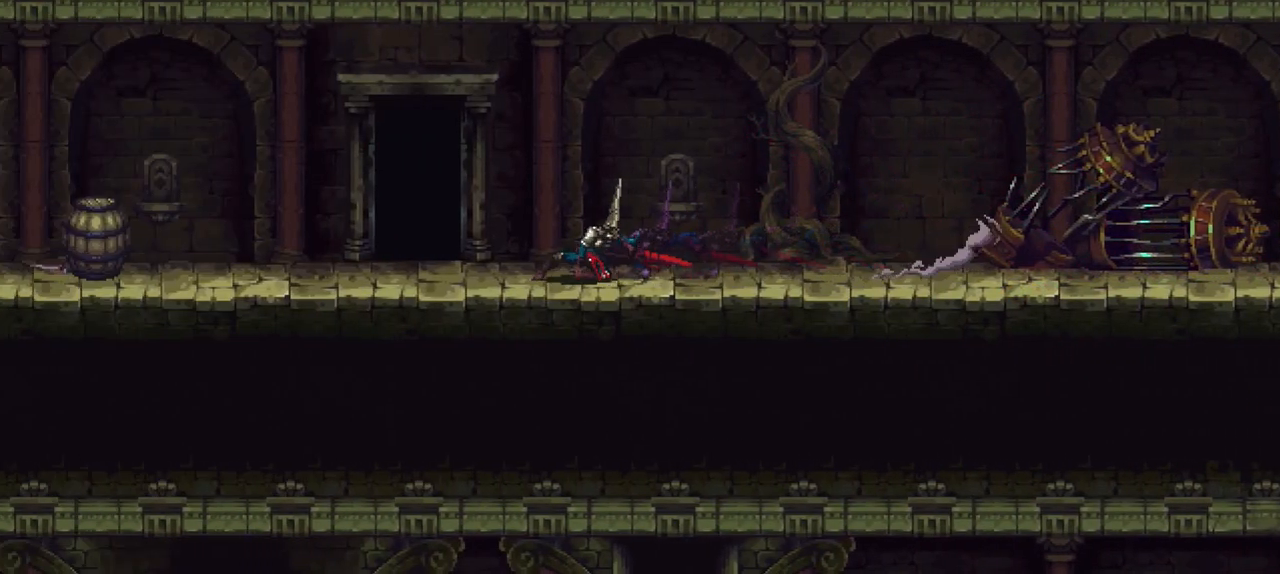
{"buttons": [], "left_stick": "down-left", "right_stick": "center", "events": [[67, "X", "up"], [133, "X", "down"], [200, "X", "up"], [267, "X", "down"], [333, "X", "up"], [433, "X", "down"], [467, "X", "up"]]}
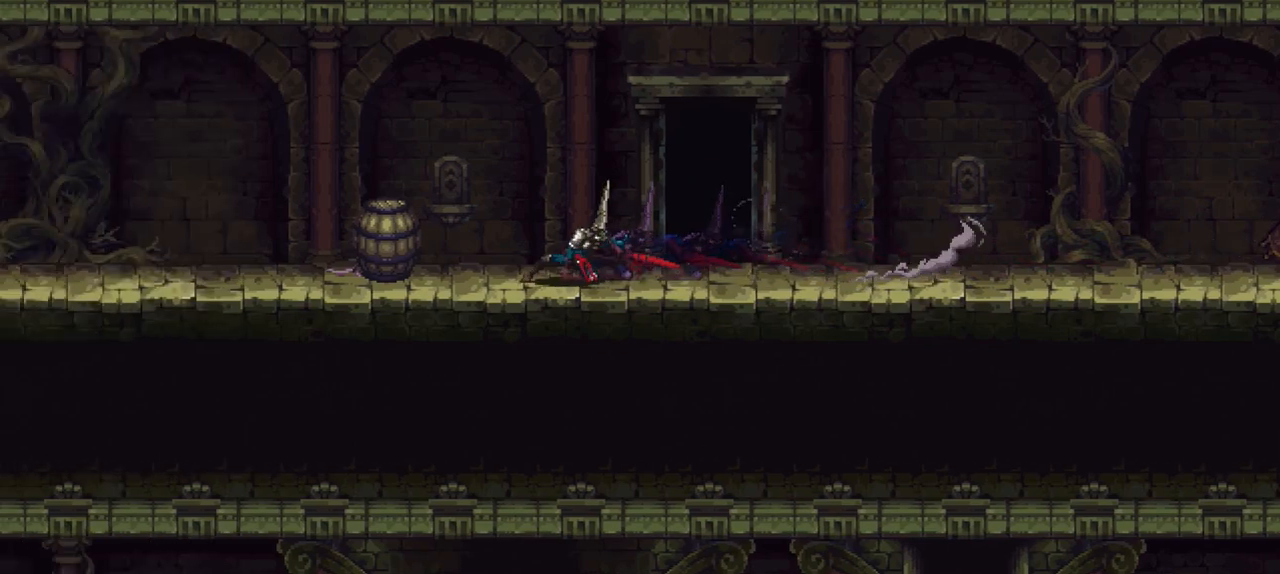
{"buttons": [], "left_stick": "down-left", "right_stick": "center", "events": [[67, "X", "down"], [133, "X", "up"], [200, "X", "down"], [333, "X", "up"], [367, "X", "down"], [433, "X", "up"]]}
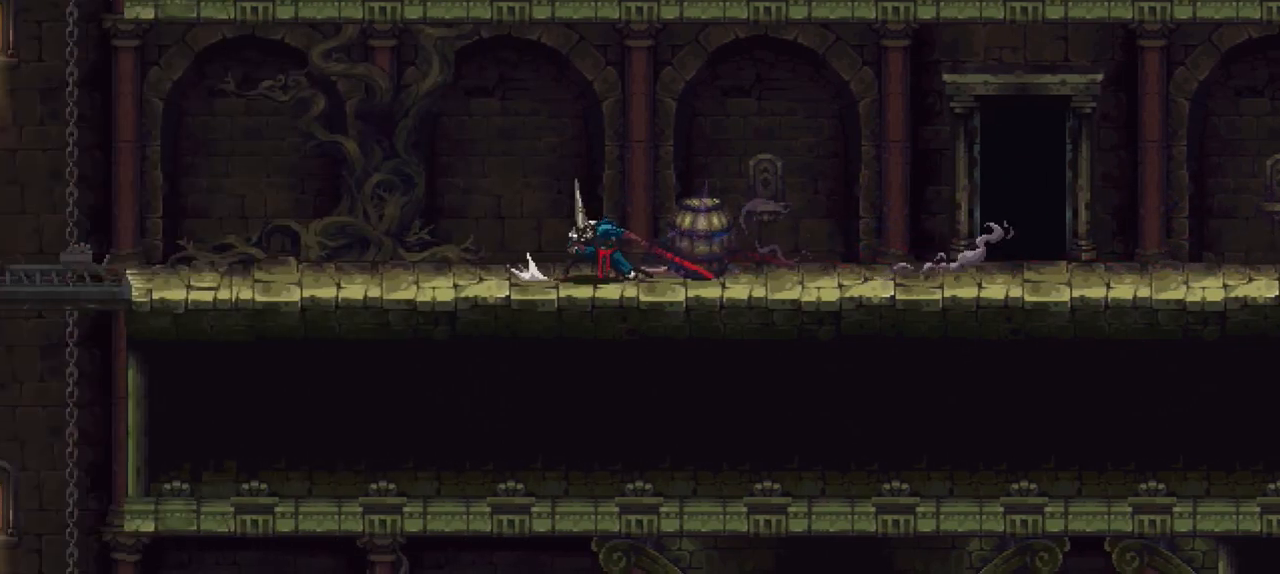
{"buttons": ["X"], "left_stick": "down-left", "right_stick": "center", "events": [[33, "X", "down"], [100, "X", "up"], [133, "X", "down"], [267, "X", "up"], [300, "X", "down"], [367, "X", "up"], [467, "X", "down"]]}
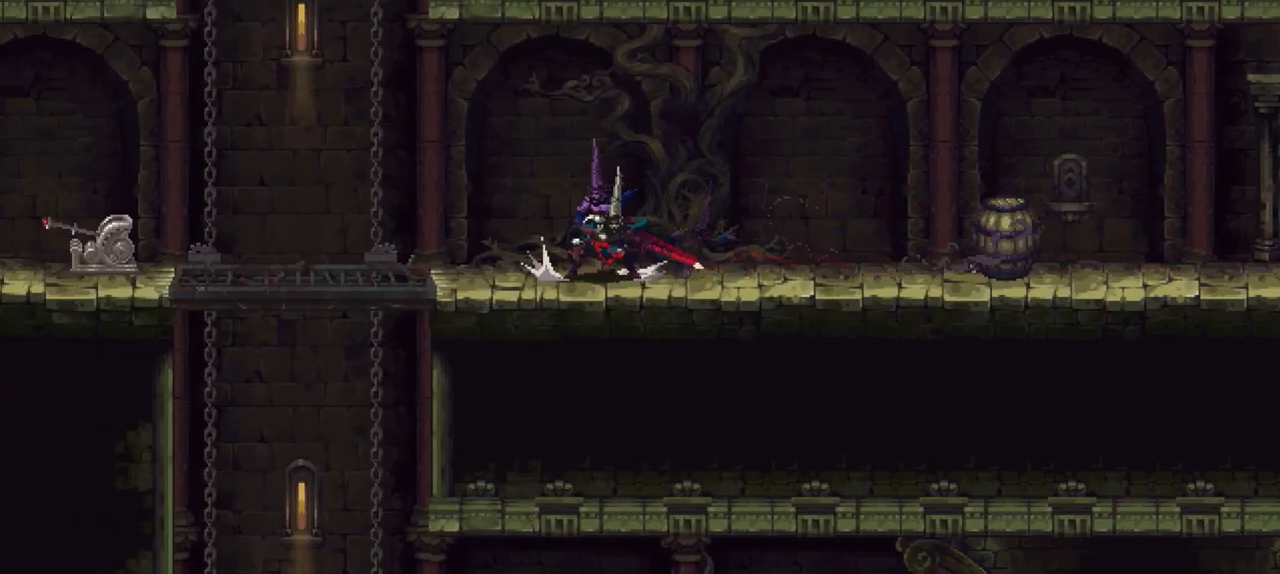
{"buttons": [], "left_stick": "left", "right_stick": "center", "events": [[33, "X", "up"], [167, "X", "down"], [200, "X", "up"], [367, "left_stick", "left"]]}
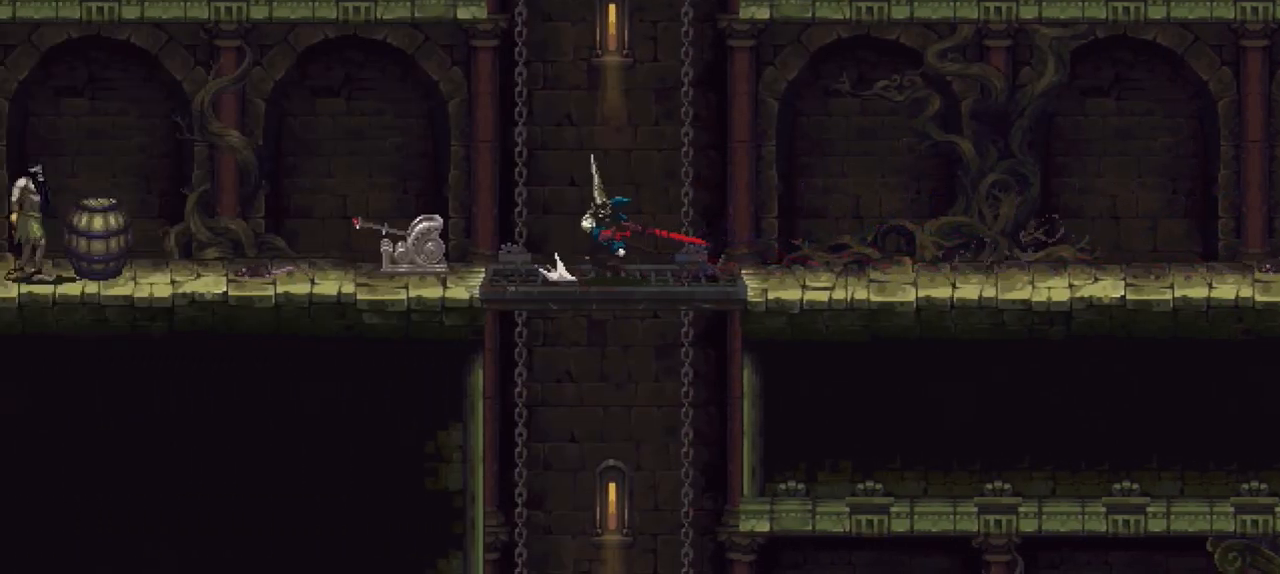
{"buttons": [], "left_stick": "left", "right_stick": "center", "events": [[333, "X", "down"], [400, "R1", "down"], [467, "X", "up"], [500, "R1", "up"]]}
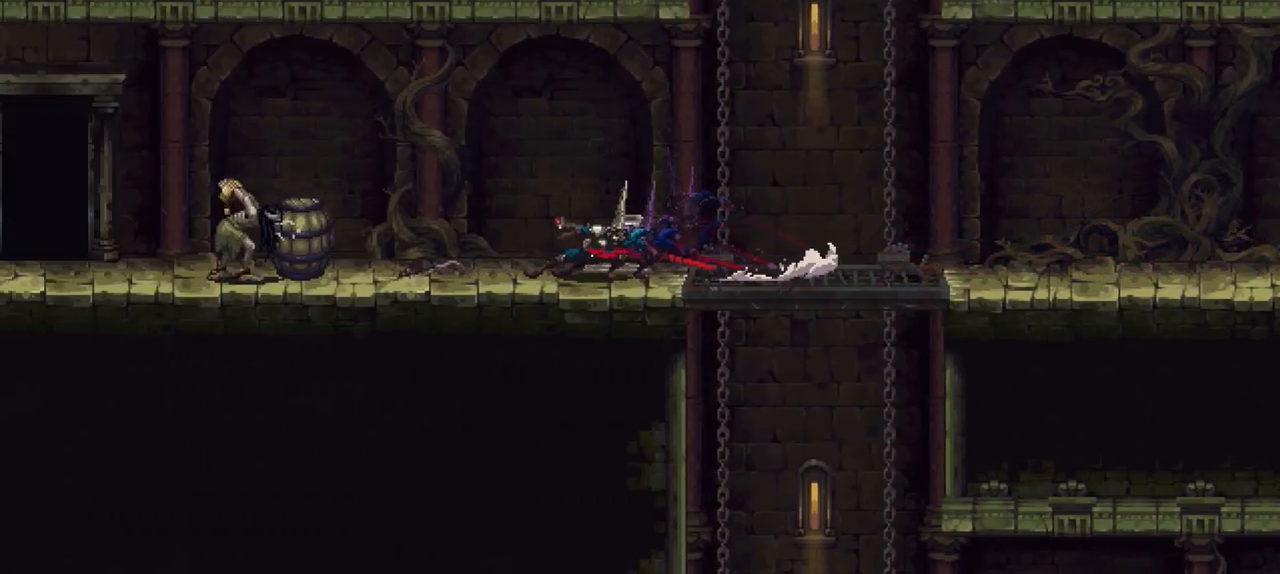
{"buttons": [], "left_stick": "center", "right_stick": "center", "events": [[267, "left_stick", "center"]]}
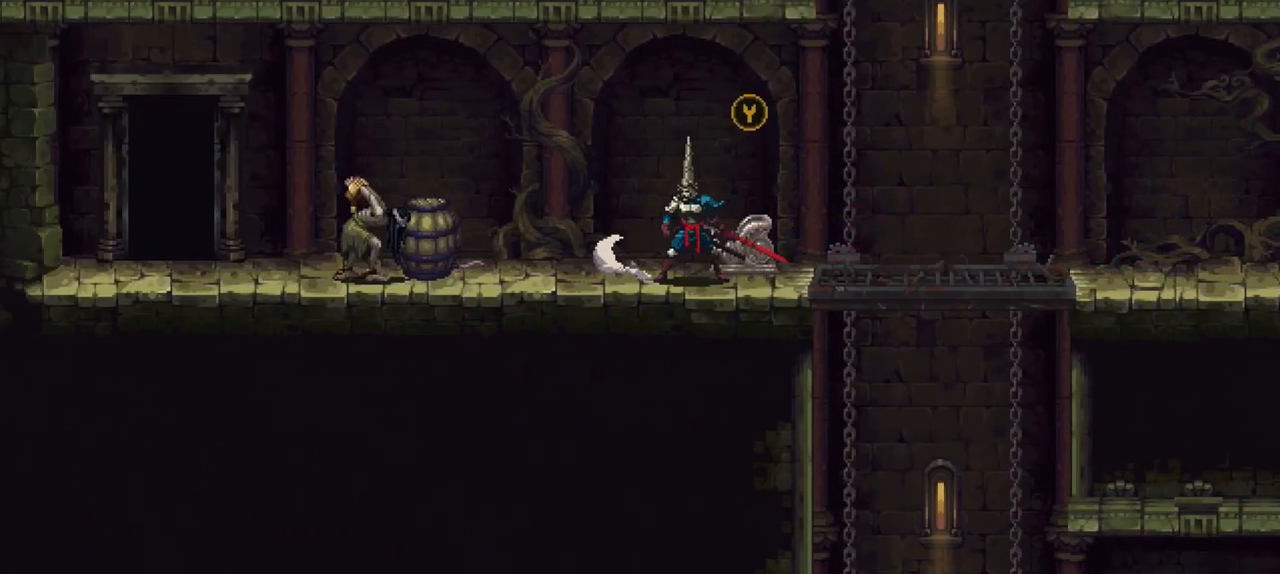
{"buttons": [], "left_stick": "center", "right_stick": "center", "events": [[267, "X", "down"], [300, "R1", "down"], [433, "R1", "up"], [433, "X", "up"]]}
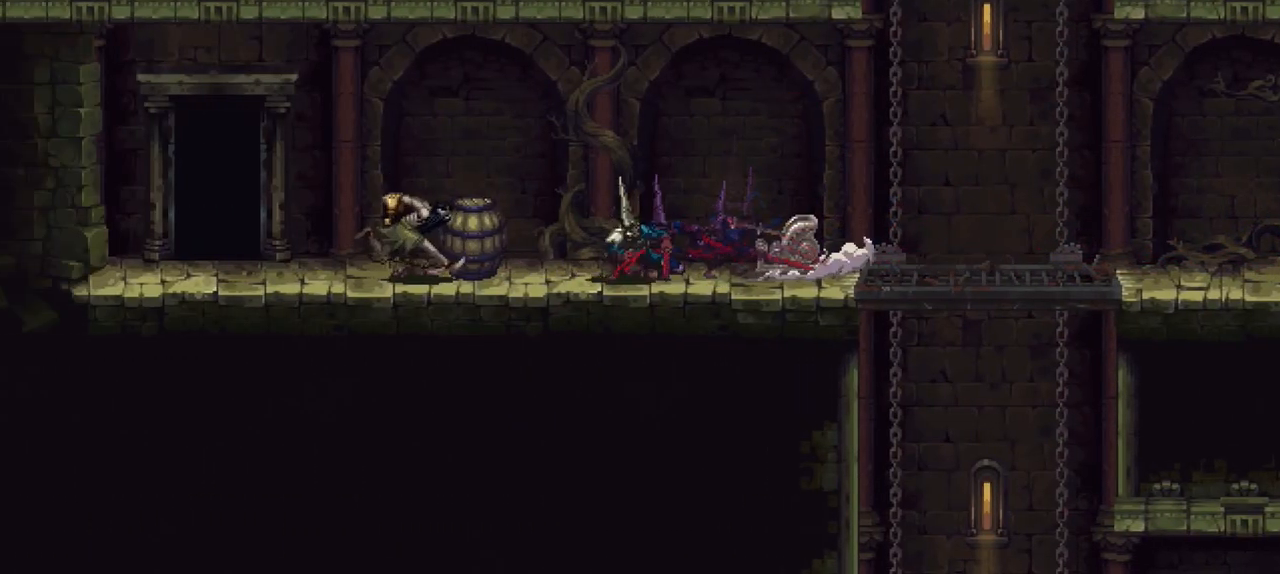
{"buttons": [], "left_stick": "center", "right_stick": "center", "events": []}
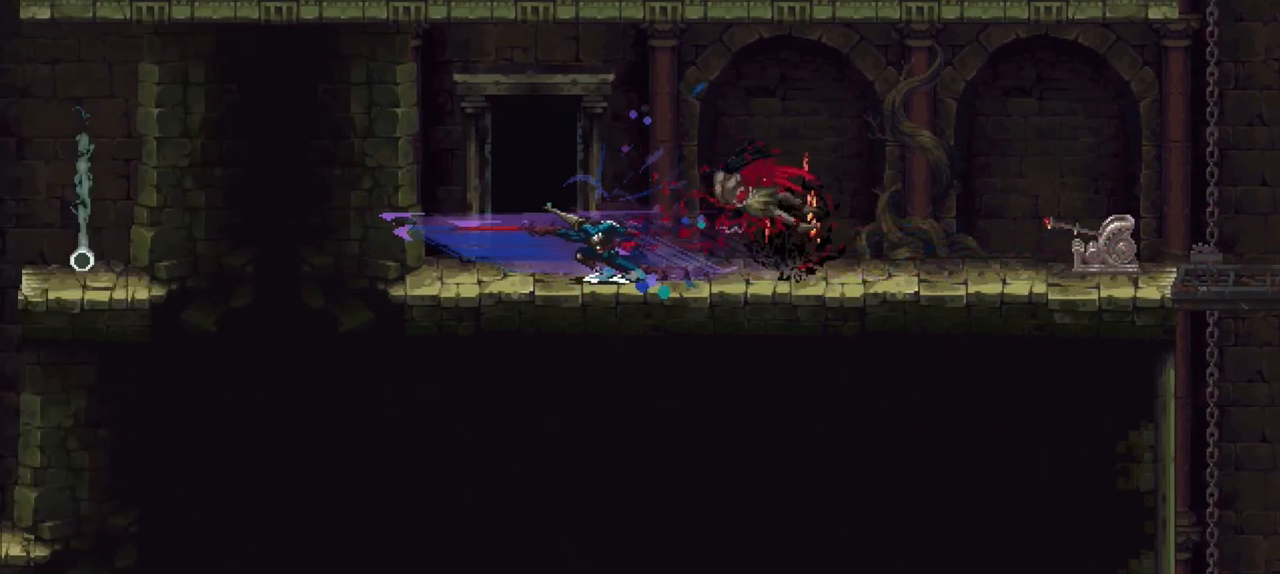
{"buttons": [], "left_stick": "left", "right_stick": "center", "events": [[400, "left_stick", "left"]]}
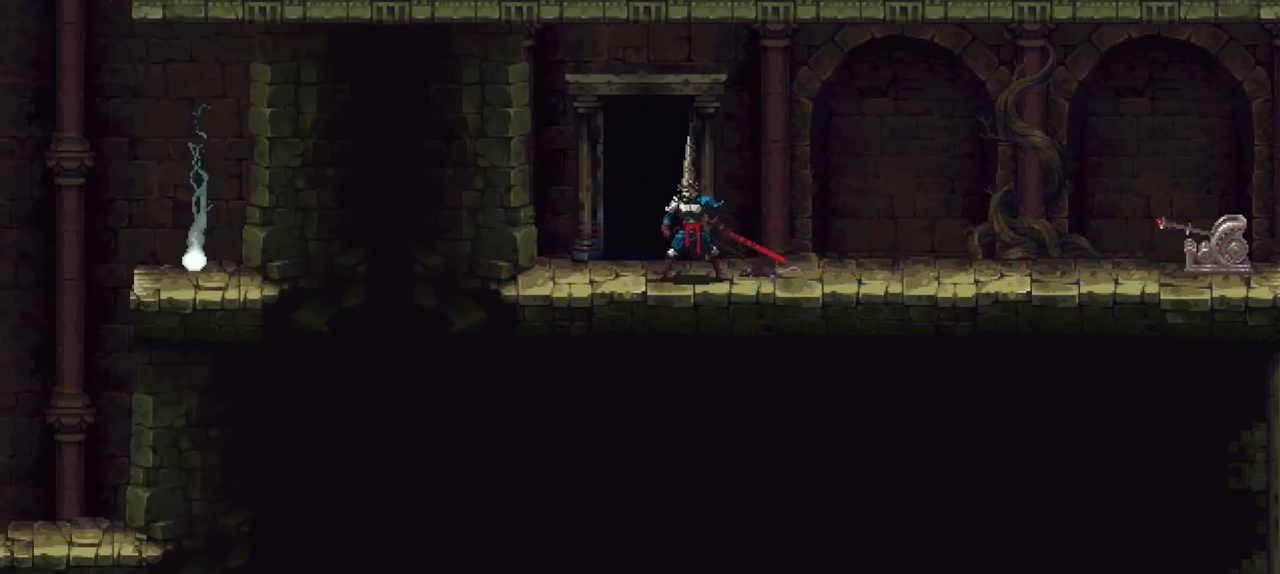
{"buttons": [], "left_stick": "center", "right_stick": "center", "events": [[33, "Y", "down"], [100, "Y", "up"], [133, "left_stick", "center"], [167, "Y", "down"], [233, "Y", "up"]]}
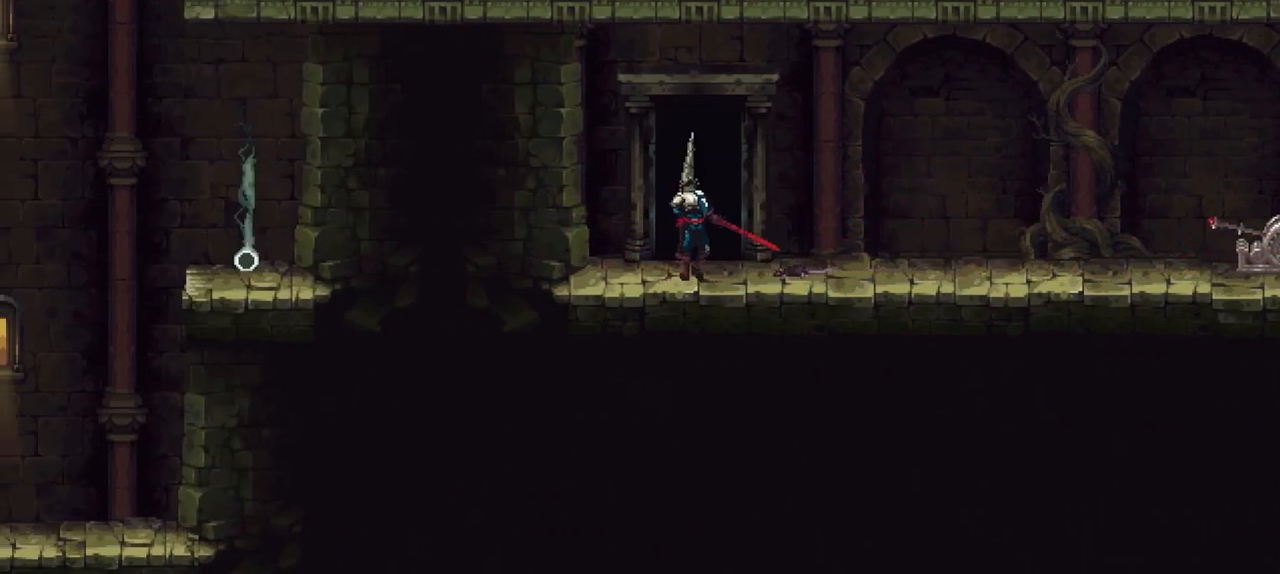
{"buttons": [], "left_stick": "center", "right_stick": "center", "events": []}
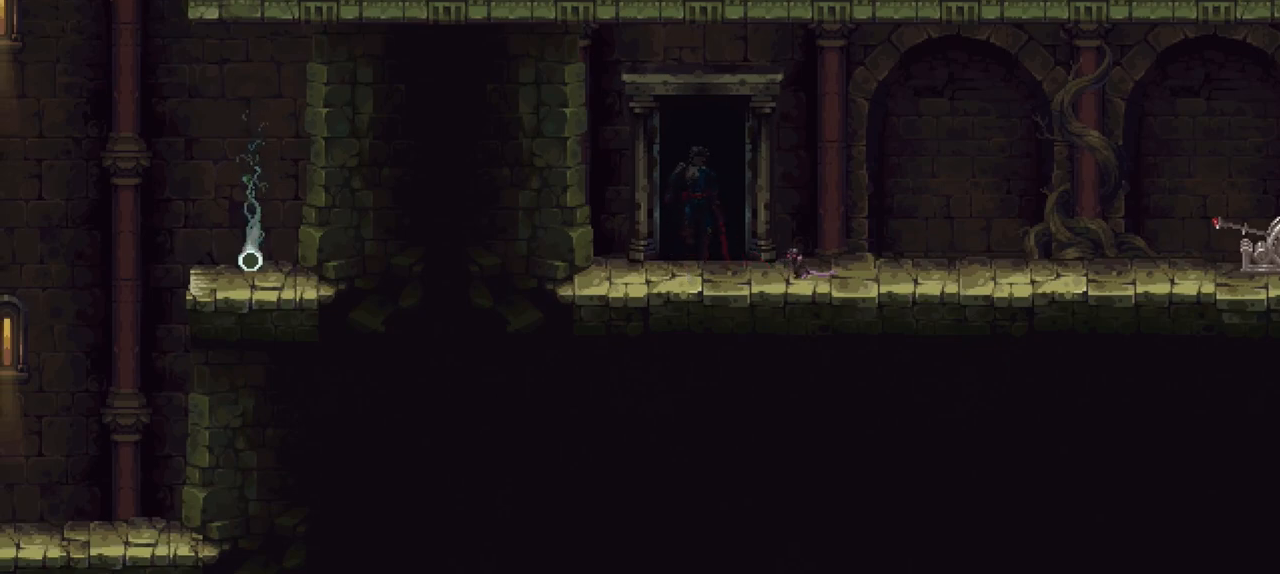
{"buttons": [], "left_stick": "center", "right_stick": "center", "events": []}
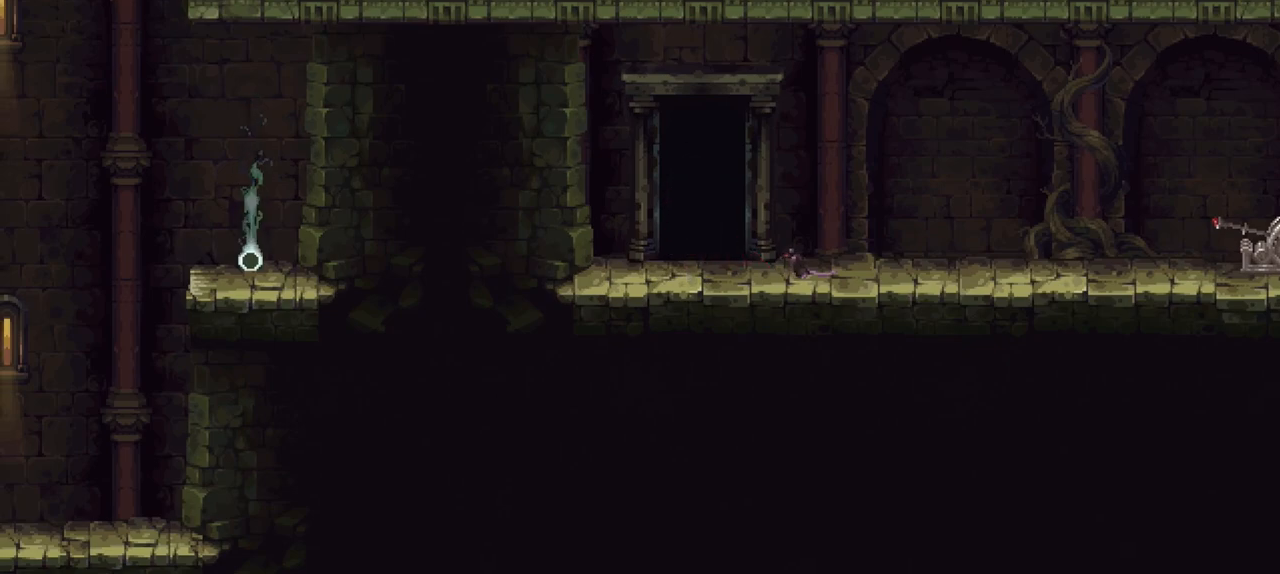
{"buttons": [], "left_stick": "center", "right_stick": "center", "events": []}